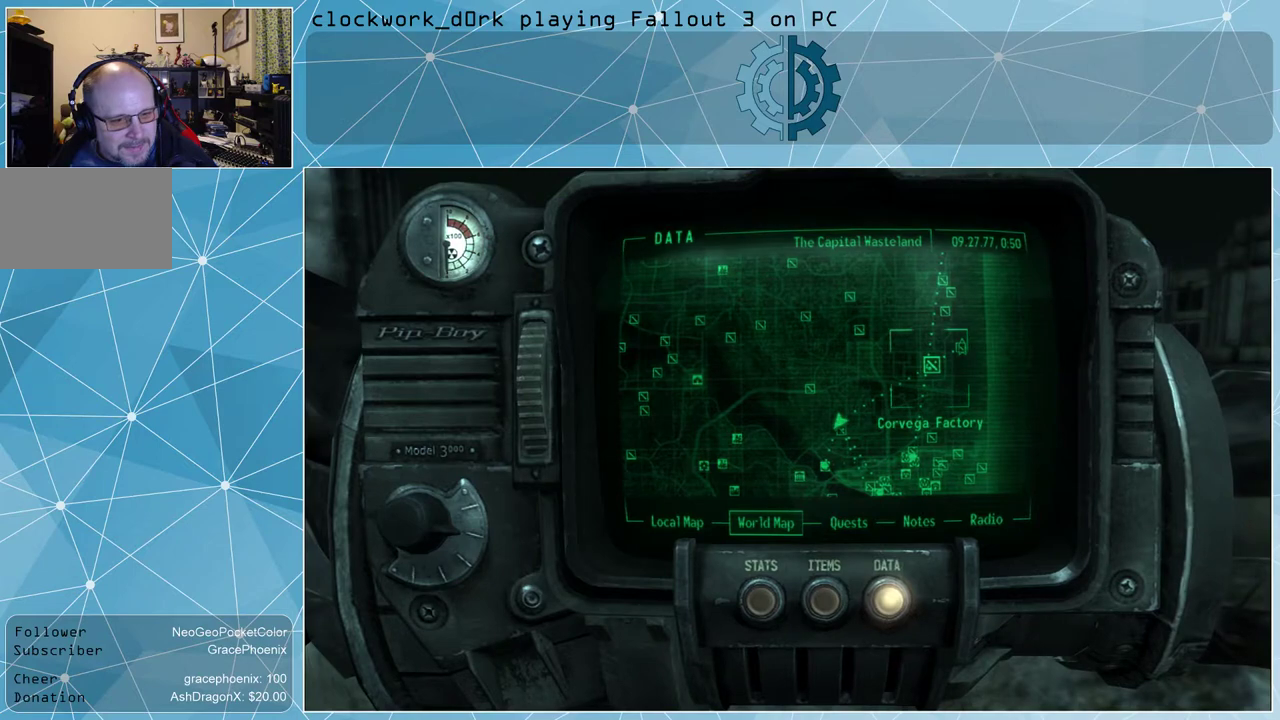
Gameplay with keyboard and mouse; each line is a JSON object with the keys and mouse buttons held at the frame after it. "events" lists presses ("down") and releases ("up") of "1", "2", "3", "4", "5", "a", "alt", "c", "ctrl", "d", "e", "f", "q", "r", "s", "shift", "space", "tab", "v", "w", "x", "z", "mouse_left", "mouse_wheel" and "mouse_right" between this image and that frame as [ms after this image, input, new state], when the widget could be followed in between. "mouse_left", "mouse_wheel", "mouse_right" = the "left", "wheel", "right" buttons of the "mouse" list. No other keys are recorded. "wheel" means that the mouse wheel is clicked or scrolled. Not read: mouse_move other_keys.
{"keys": [], "mouse": [], "events": [[267, "mouse_left", "down"], [367, "mouse_left", "up"]]}
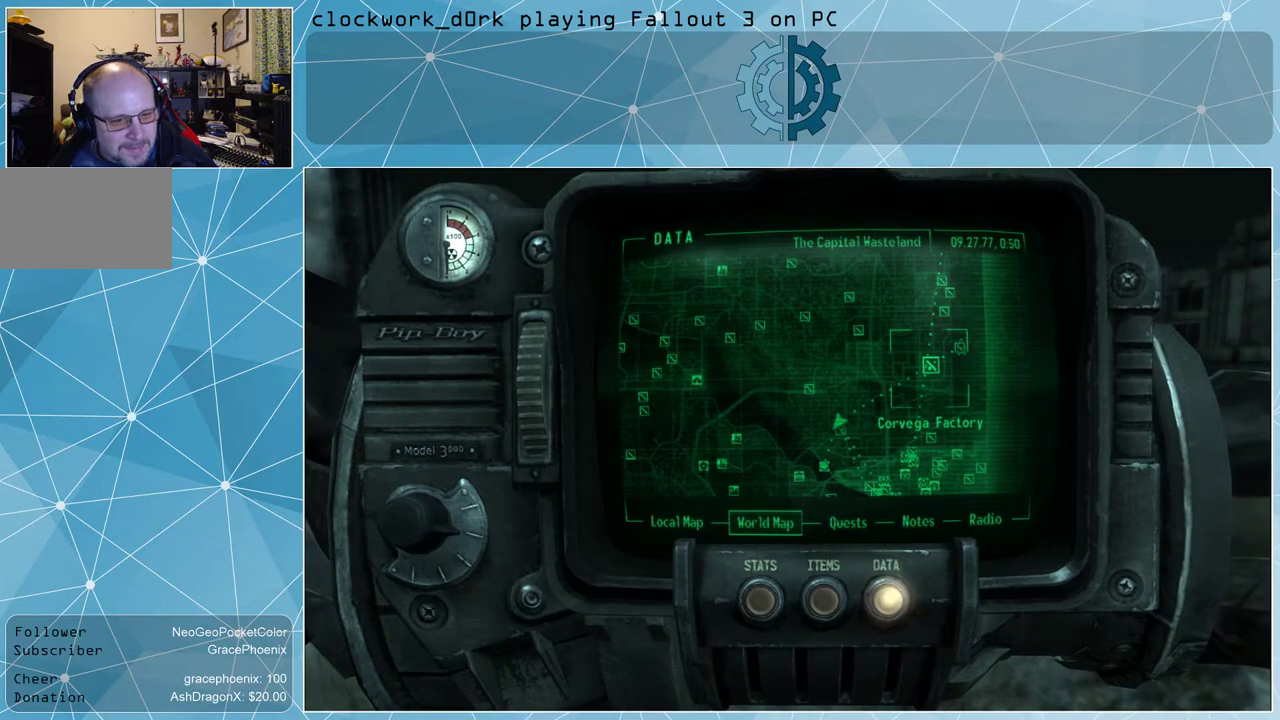
{"keys": [], "mouse": [], "events": []}
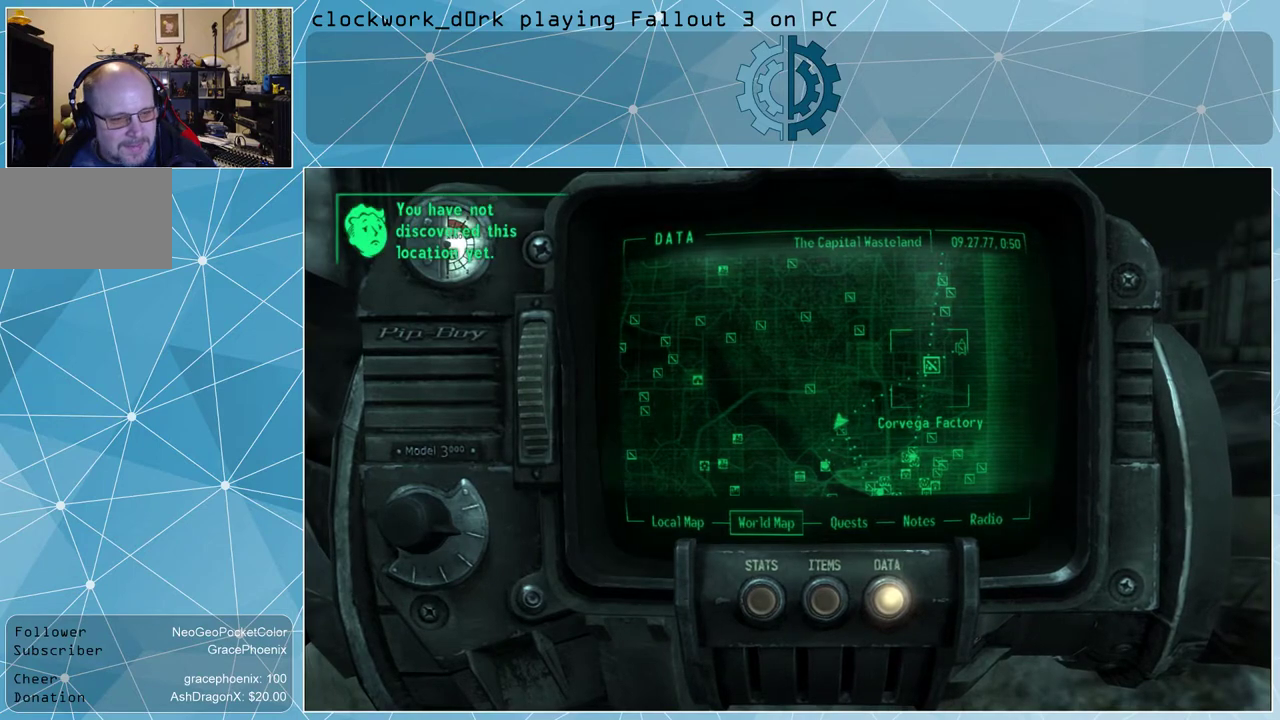
{"keys": [], "mouse": [], "events": [[200, "mouse_right", "down"], [300, "mouse_right", "up"]]}
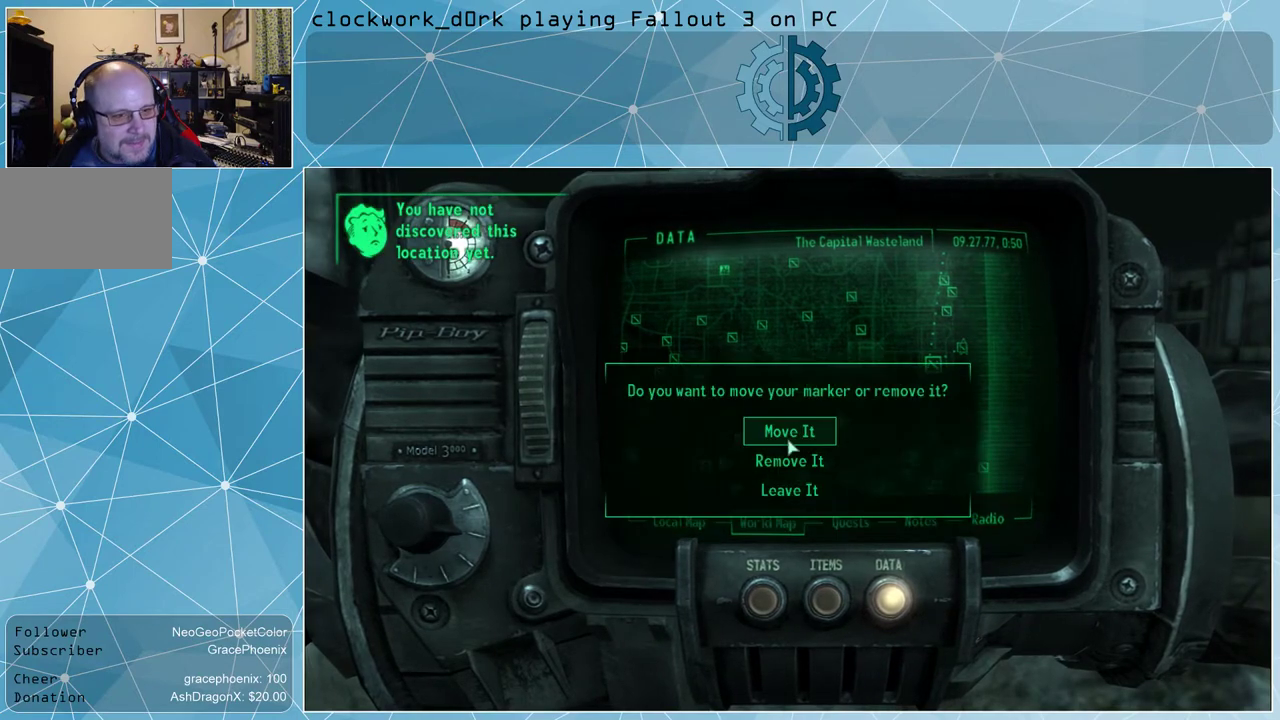
{"keys": [], "mouse": [], "events": []}
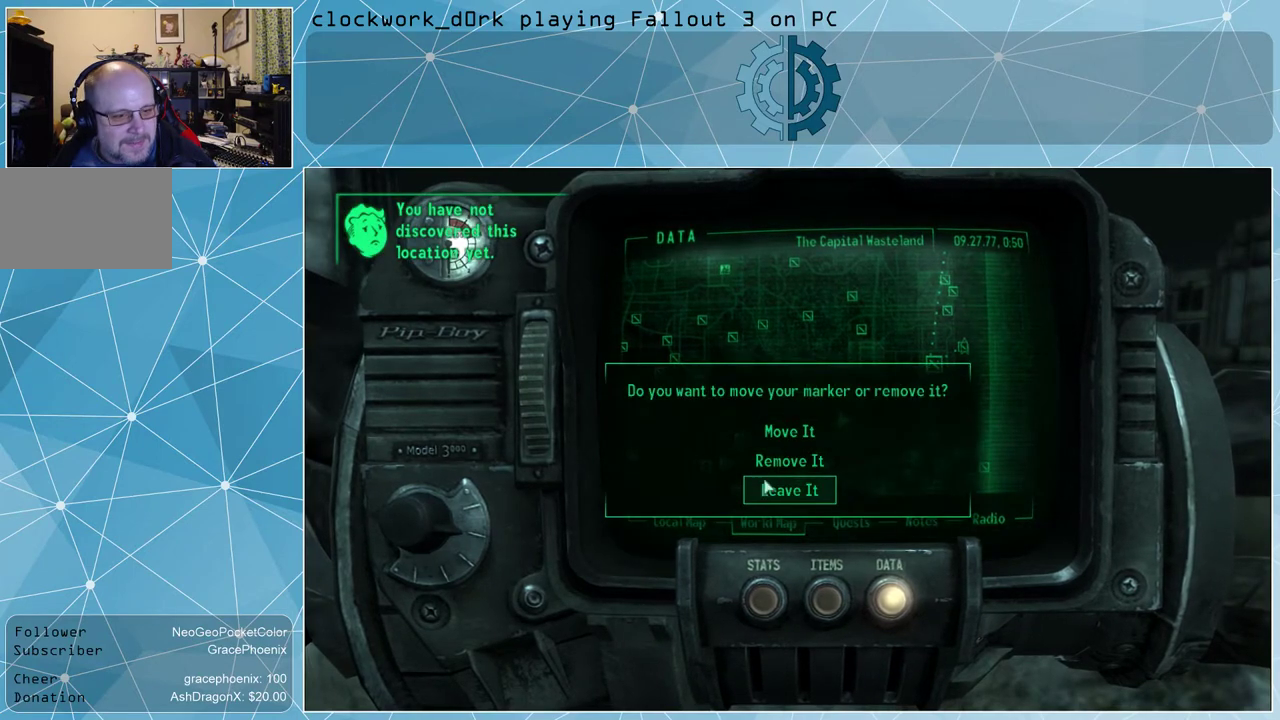
{"keys": [], "mouse": [], "events": []}
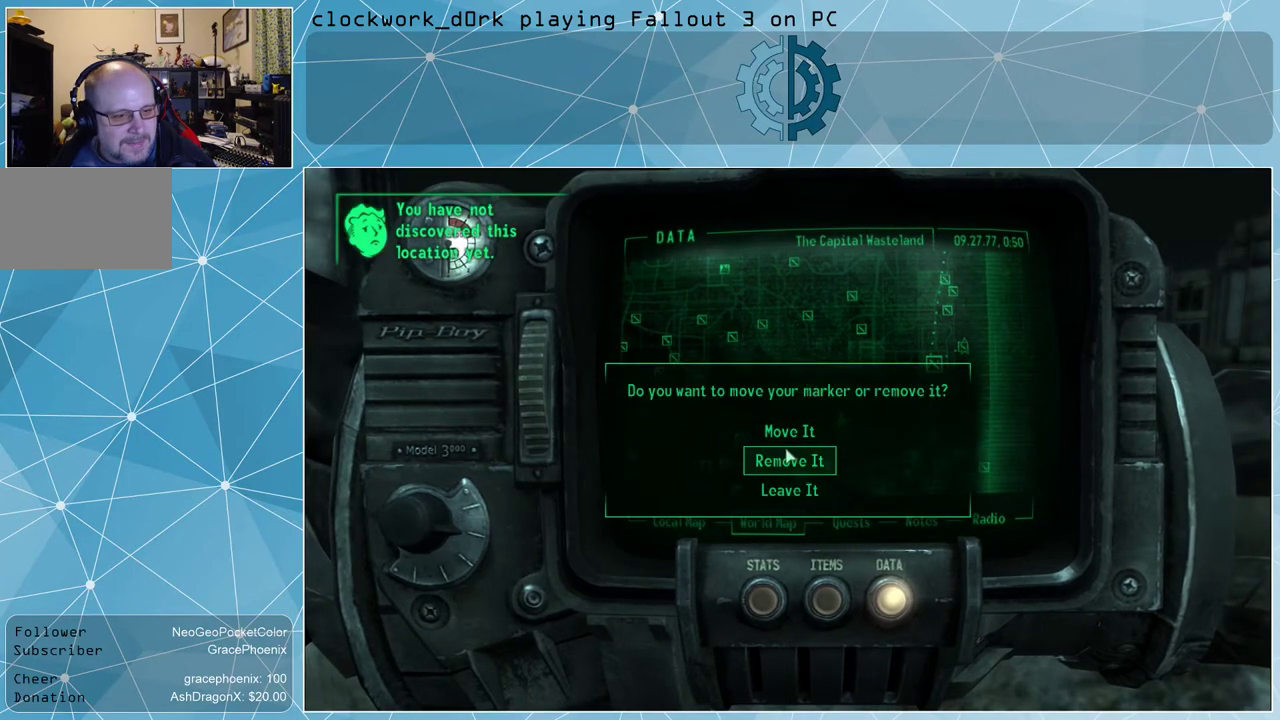
{"keys": [], "mouse": [], "events": [[300, "mouse_left", "down"], [400, "mouse_left", "up"]]}
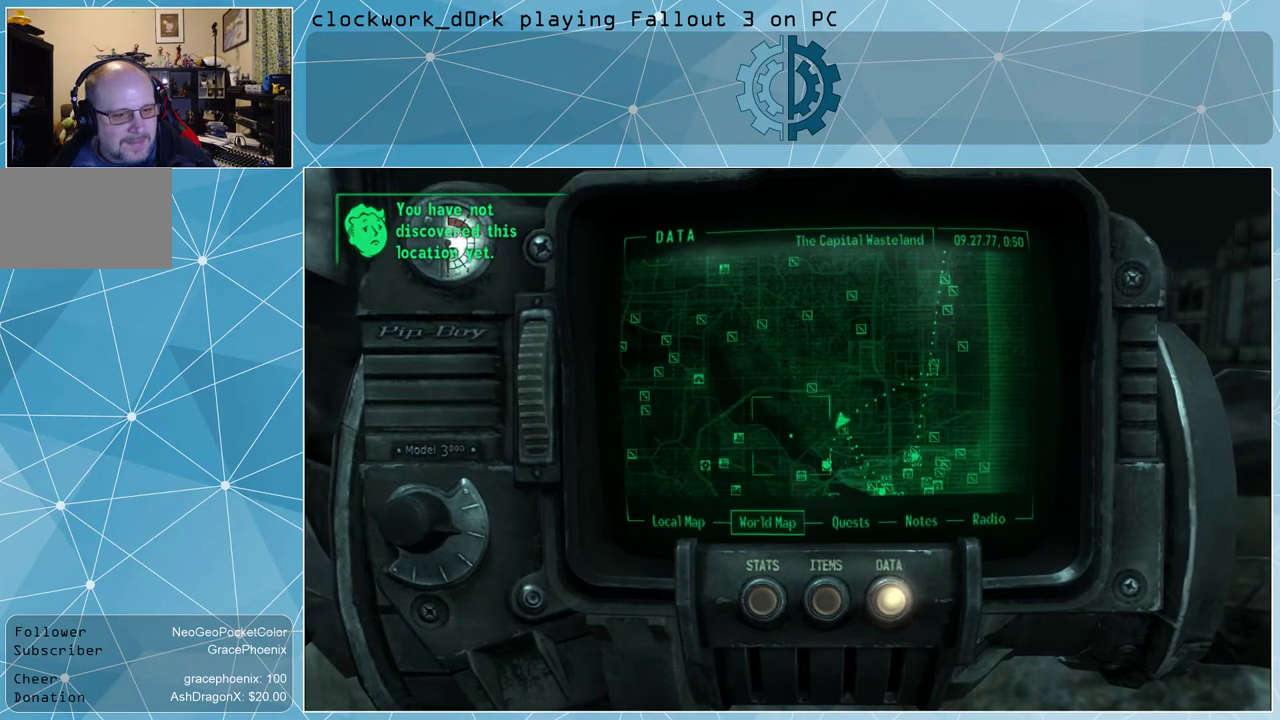
{"keys": [], "mouse": [], "events": [[133, "tab", "down"], [200, "tab", "up"]]}
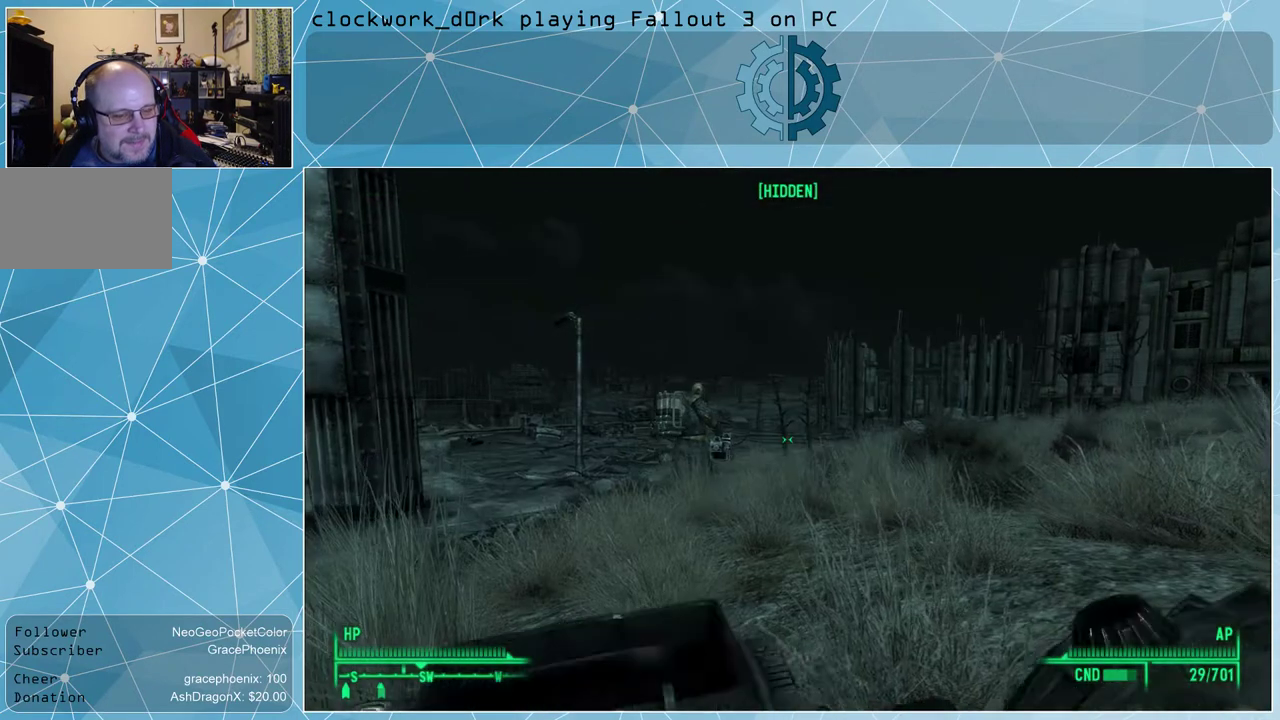
{"keys": ["w"], "mouse": [], "events": [[367, "w", "down"]]}
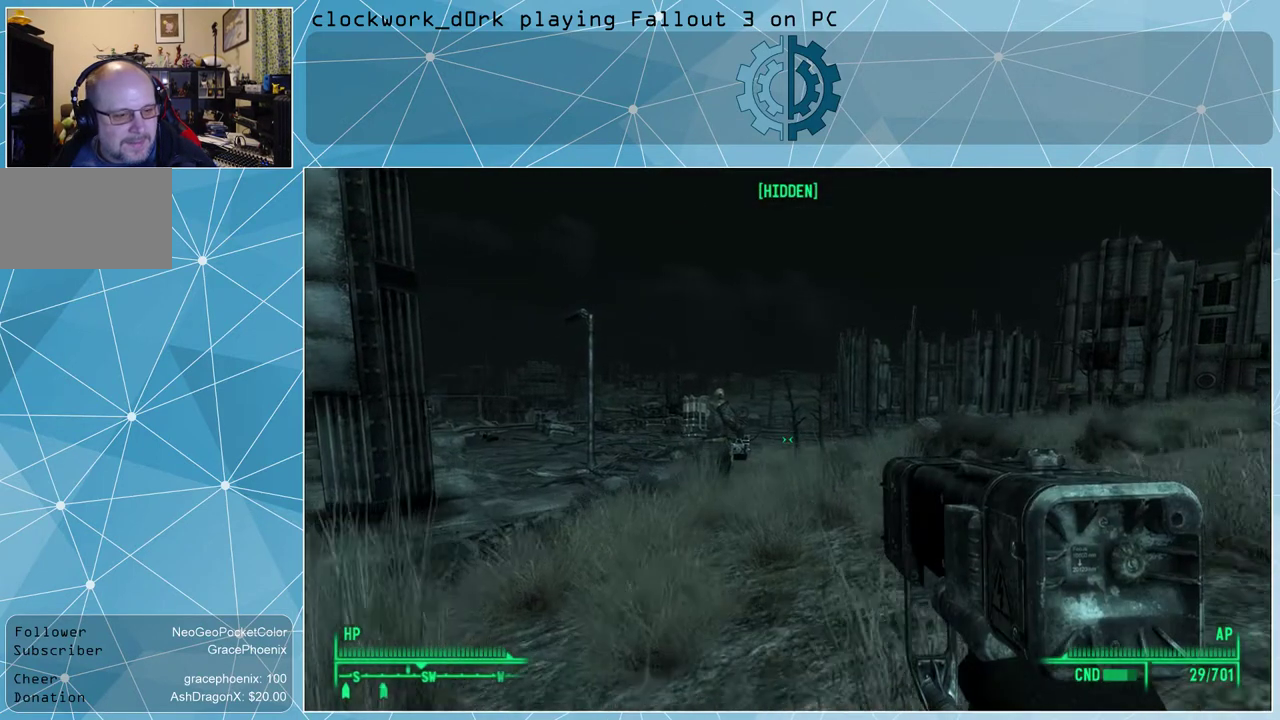
{"keys": ["d", "w"], "mouse": [], "events": [[333, "d", "down"]]}
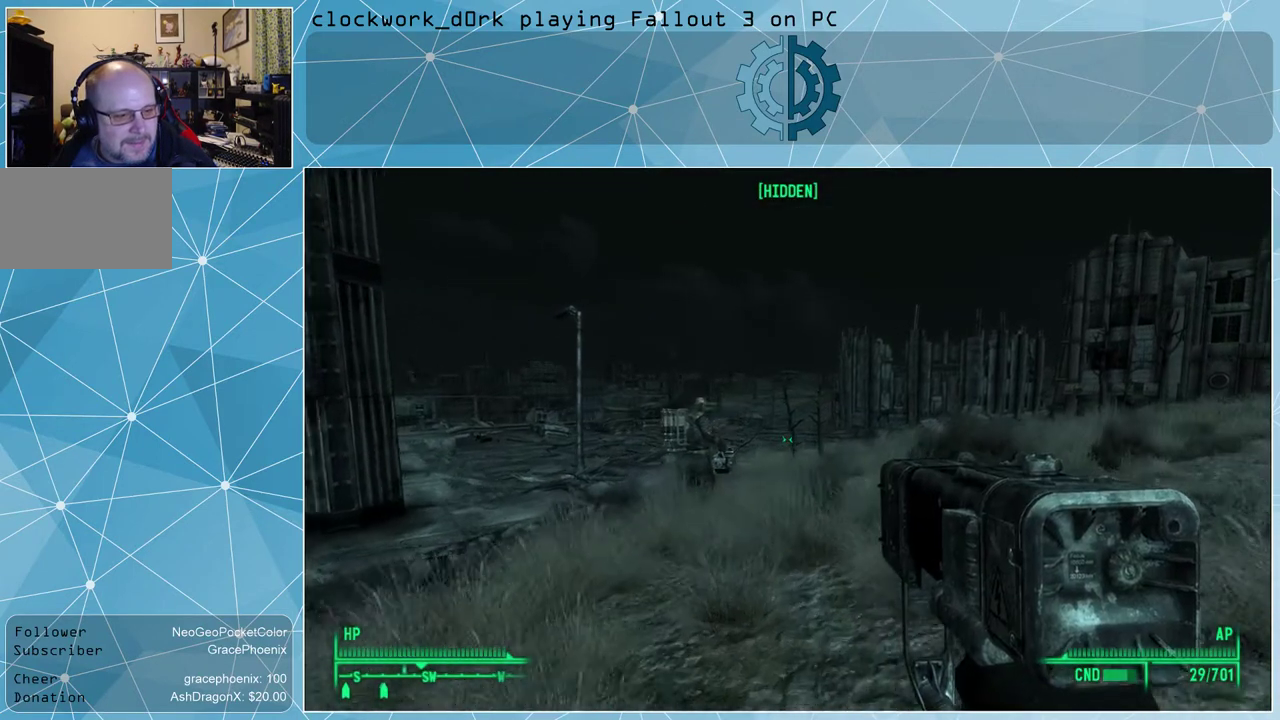
{"keys": ["w"], "mouse": [], "events": [[267, "d", "up"]]}
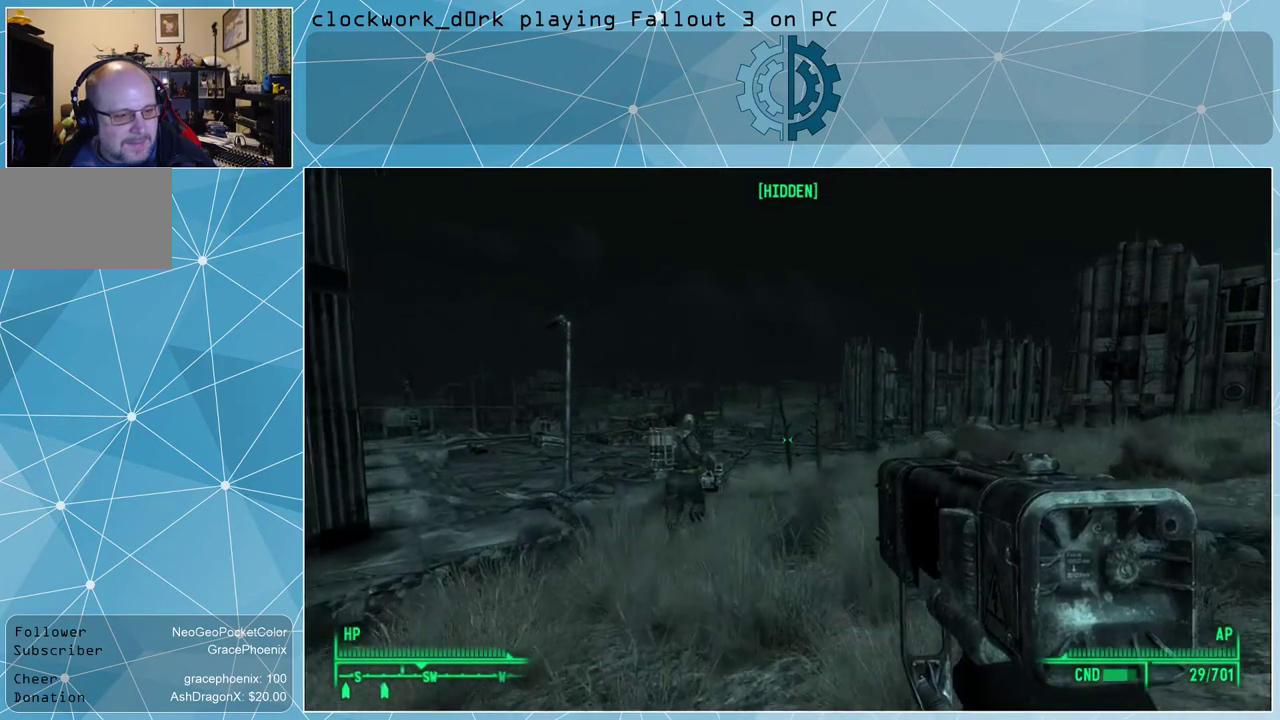
{"keys": ["w"], "mouse": [], "events": []}
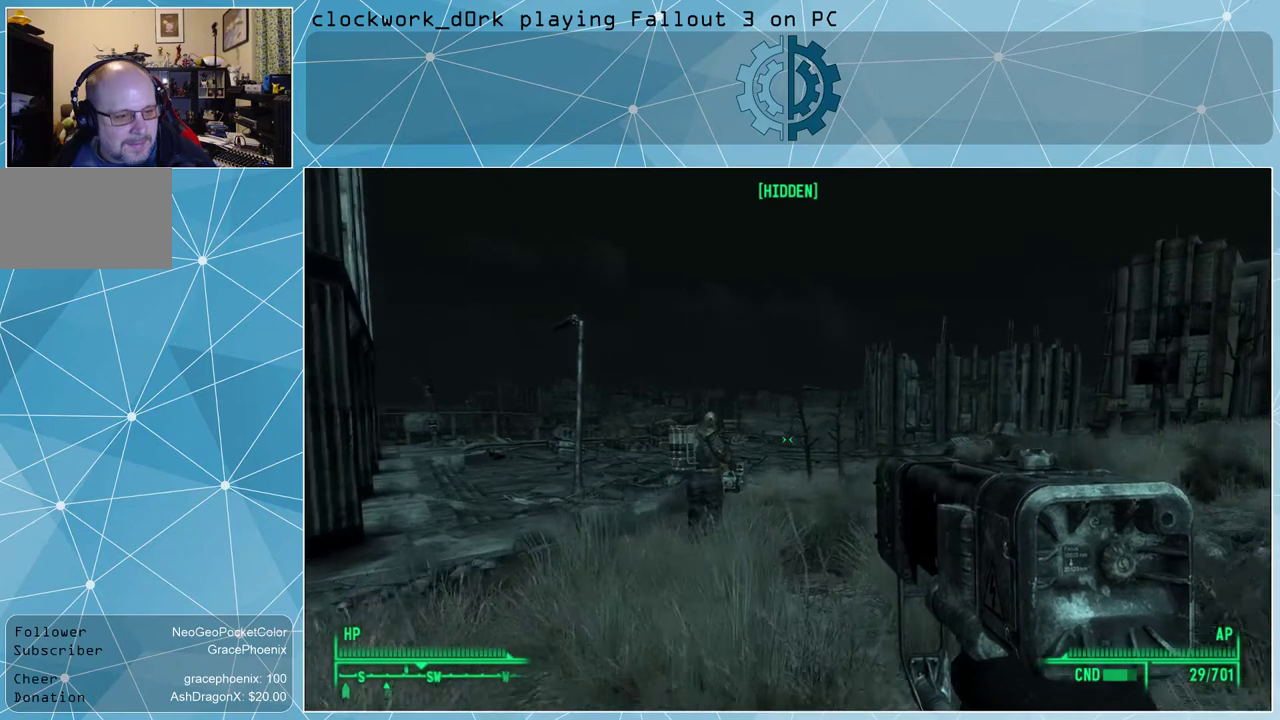
{"keys": ["d", "w"], "mouse": [], "events": [[467, "d", "down"]]}
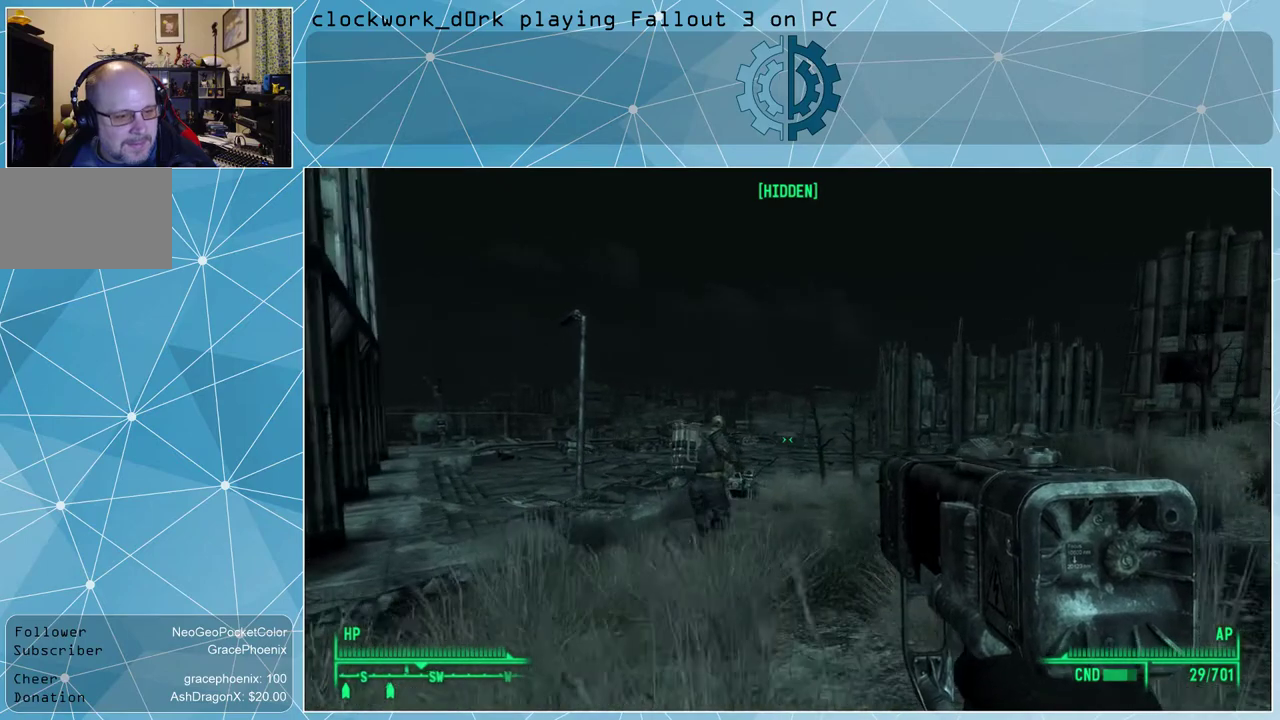
{"keys": ["d", "w"], "mouse": [], "events": []}
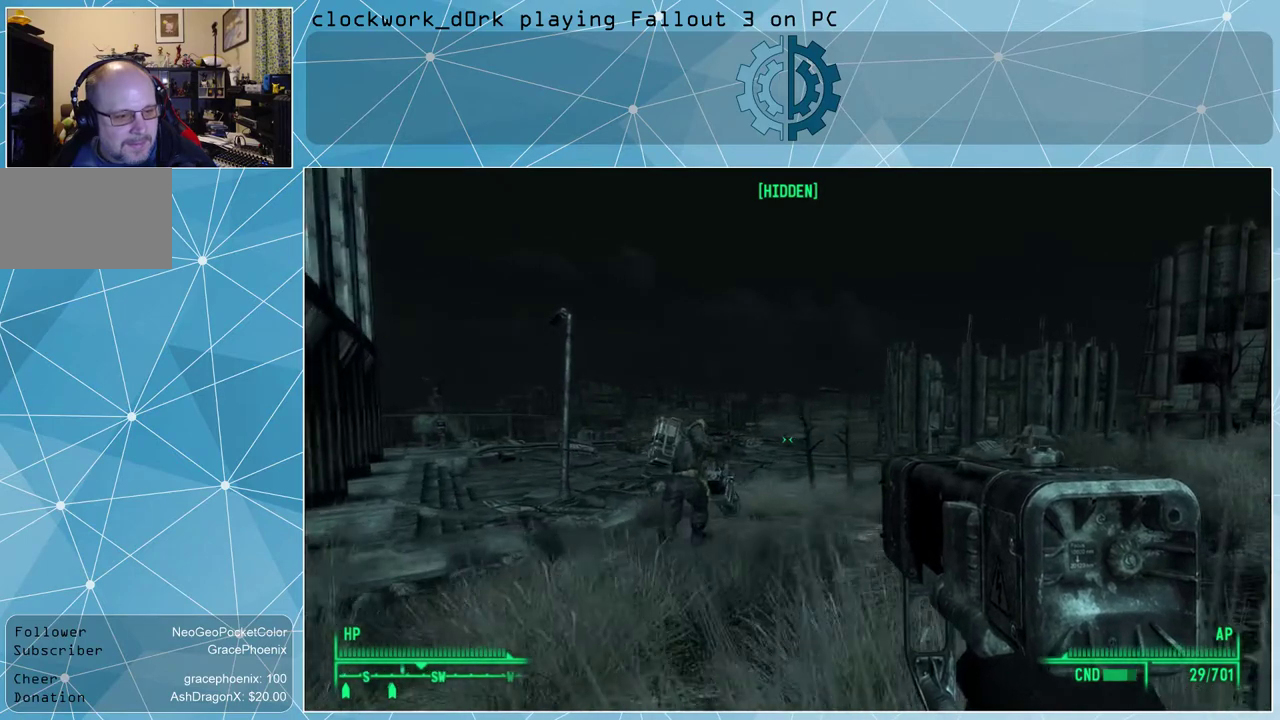
{"keys": ["d", "w"], "mouse": [], "events": []}
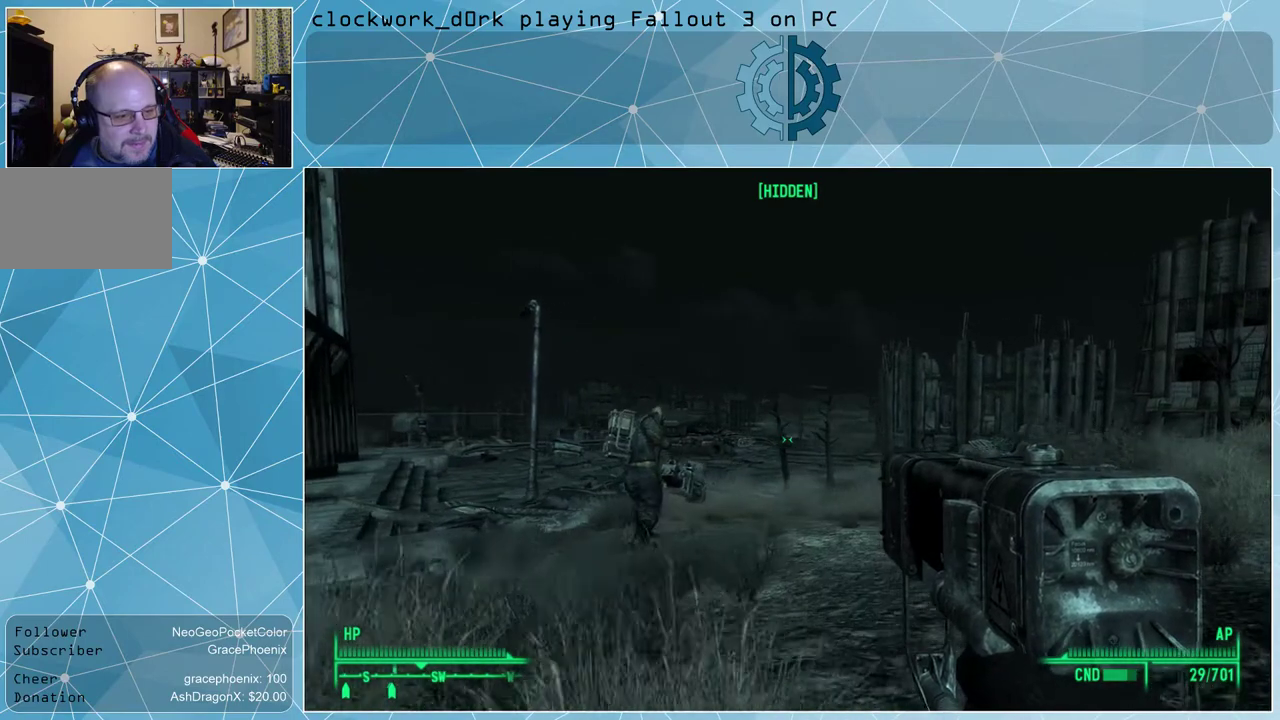
{"keys": ["w"], "mouse": [], "events": [[467, "d", "up"]]}
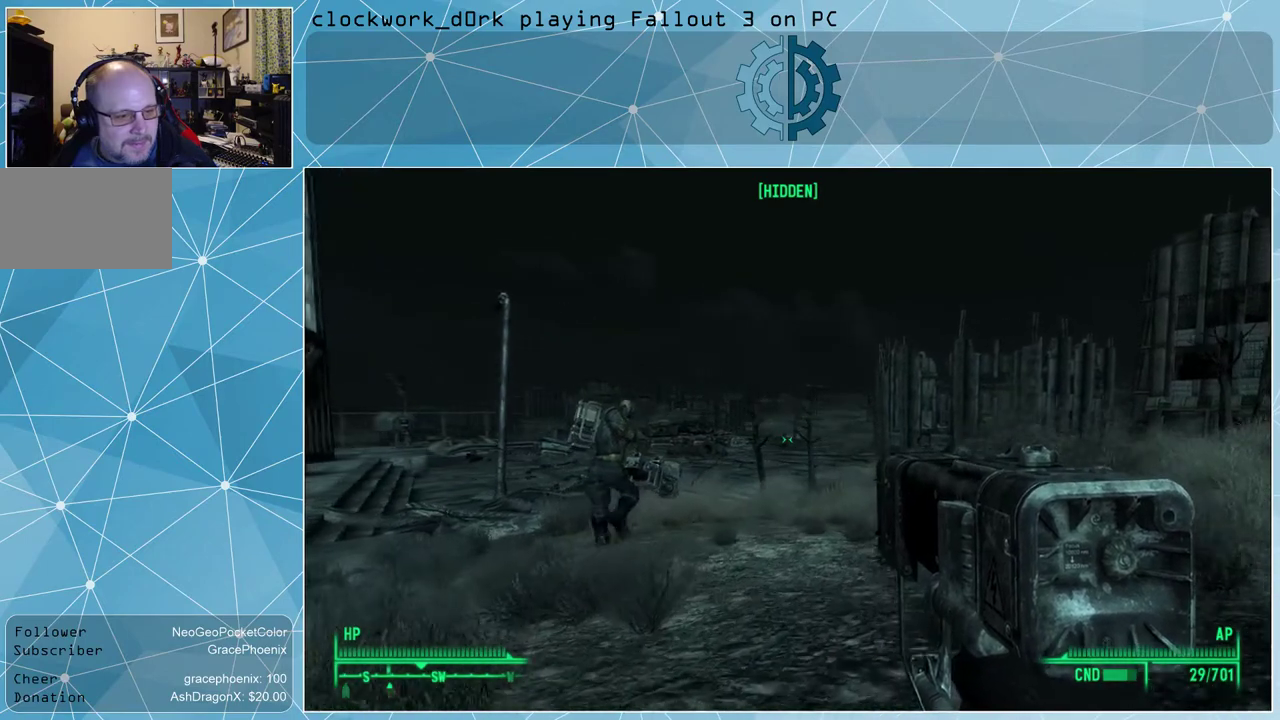
{"keys": ["d", "w"], "mouse": [], "events": [[300, "d", "down"]]}
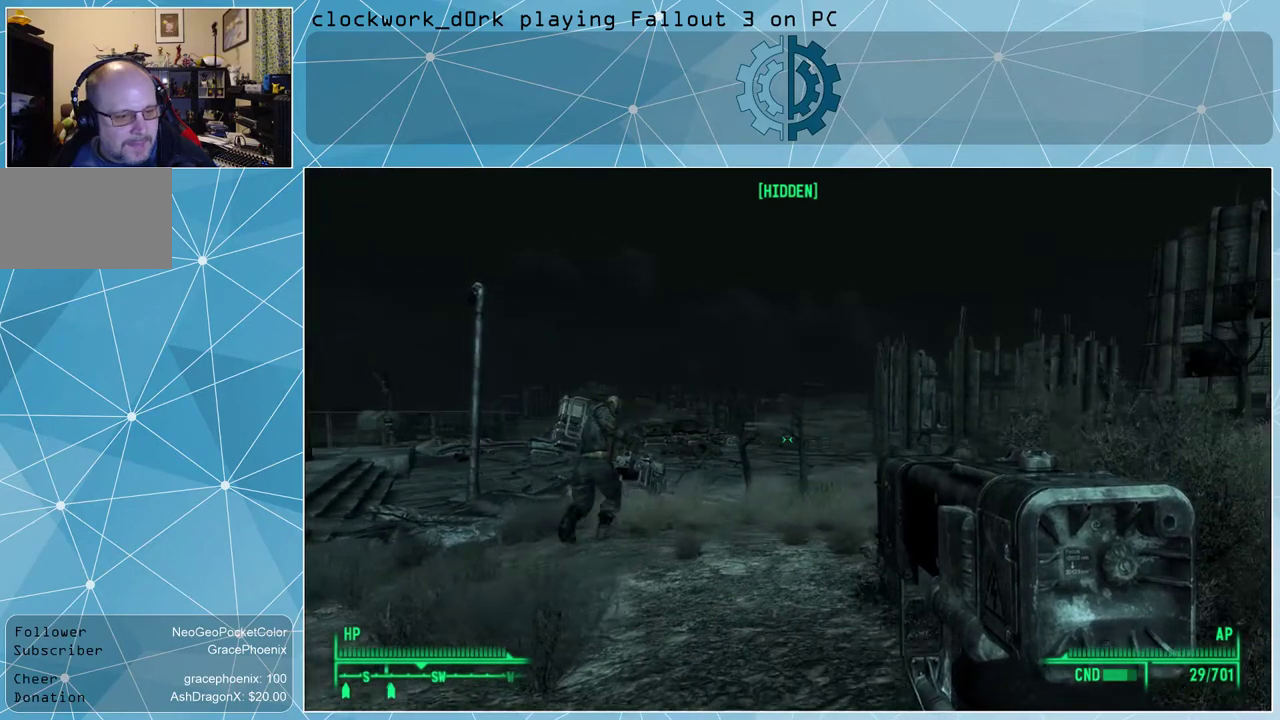
{"keys": ["w"], "mouse": [], "events": [[100, "d", "up"]]}
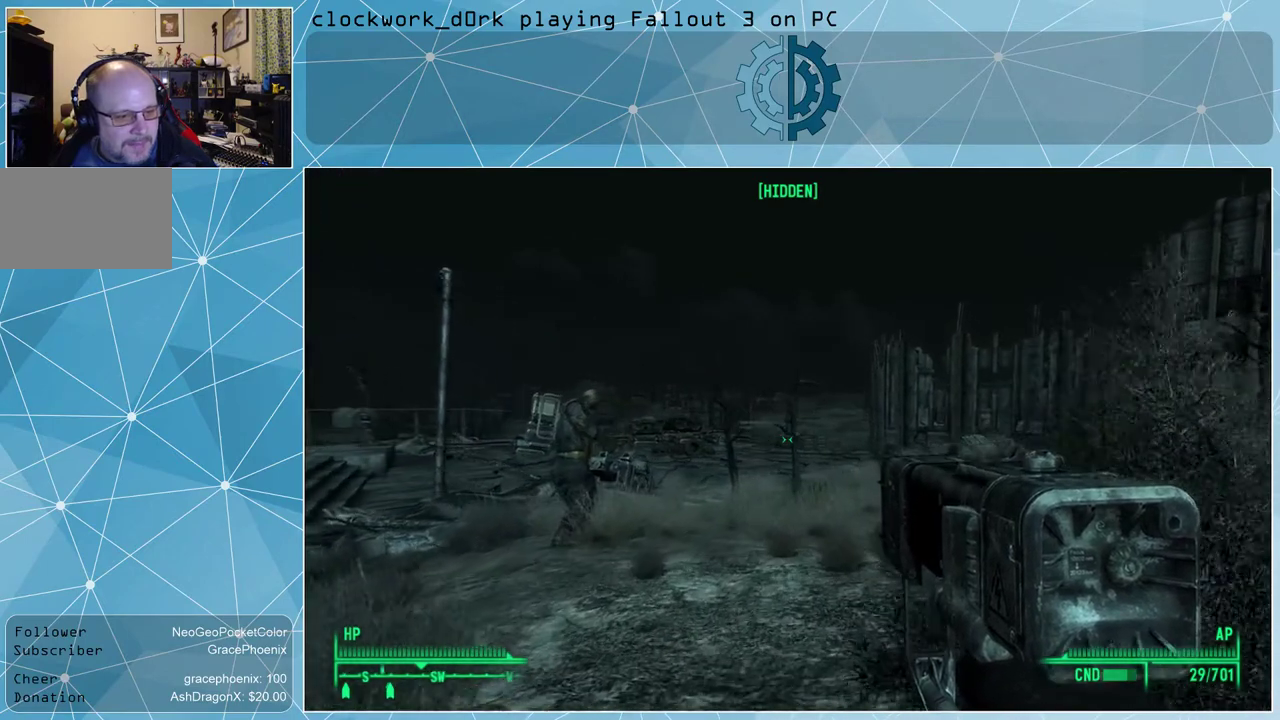
{"keys": ["d", "w"], "mouse": [], "events": [[400, "d", "down"]]}
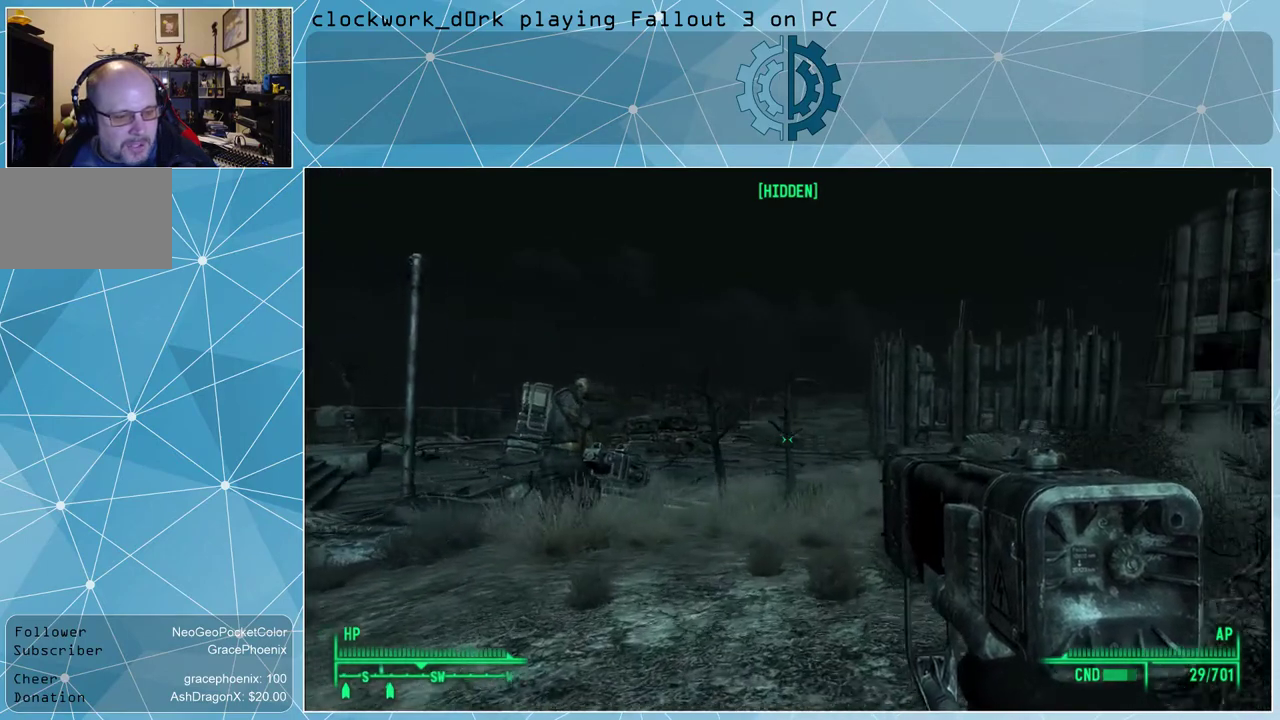
{"keys": ["d", "w"], "mouse": [], "events": []}
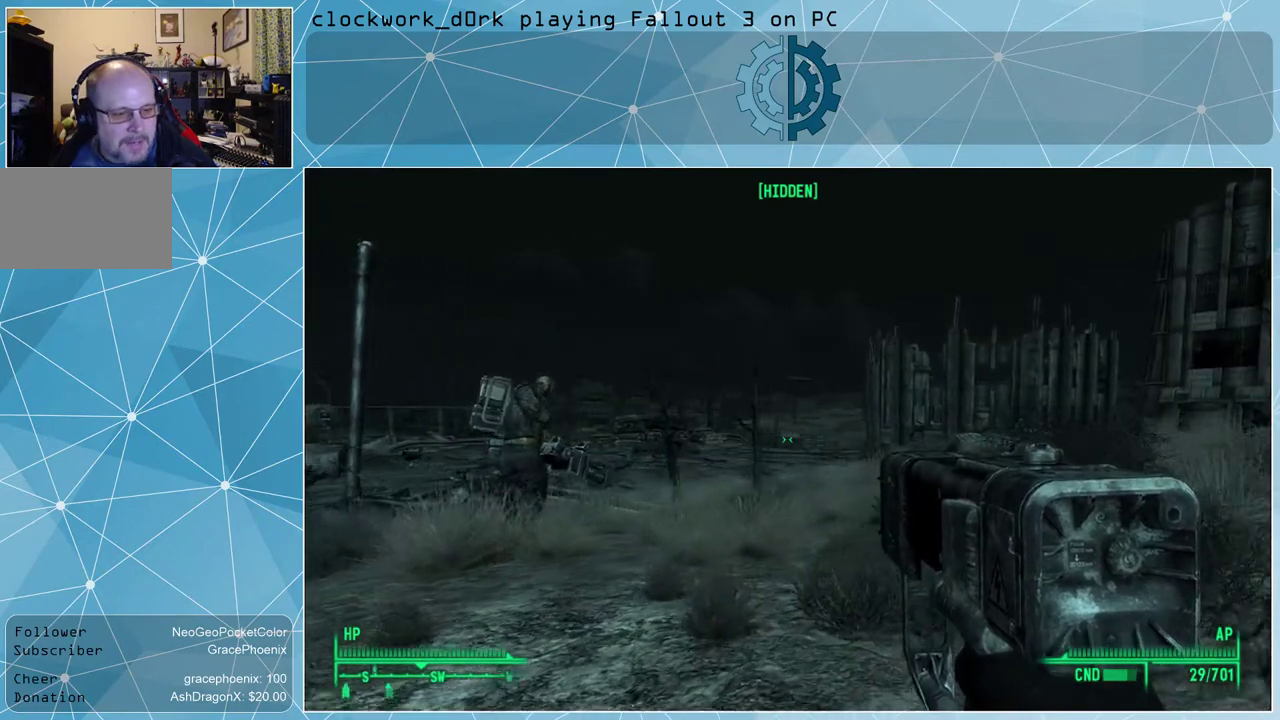
{"keys": ["d", "w"], "mouse": [], "events": []}
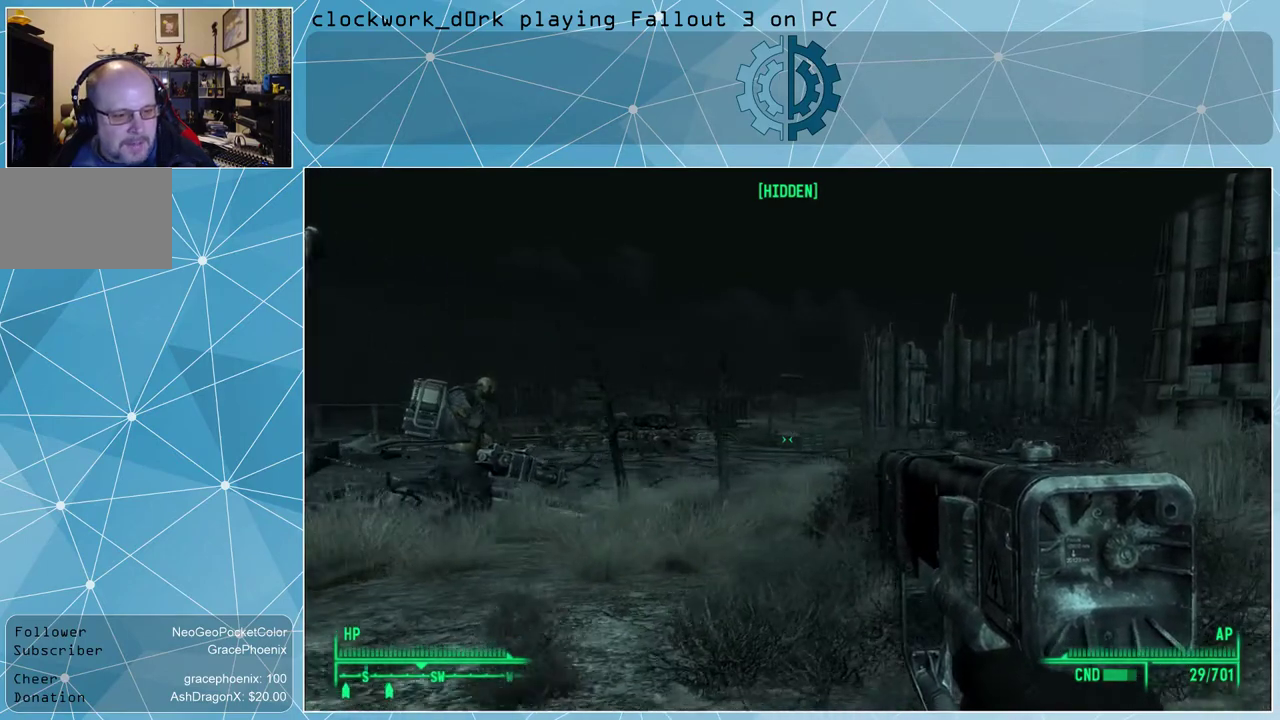
{"keys": ["d", "w"], "mouse": [], "events": []}
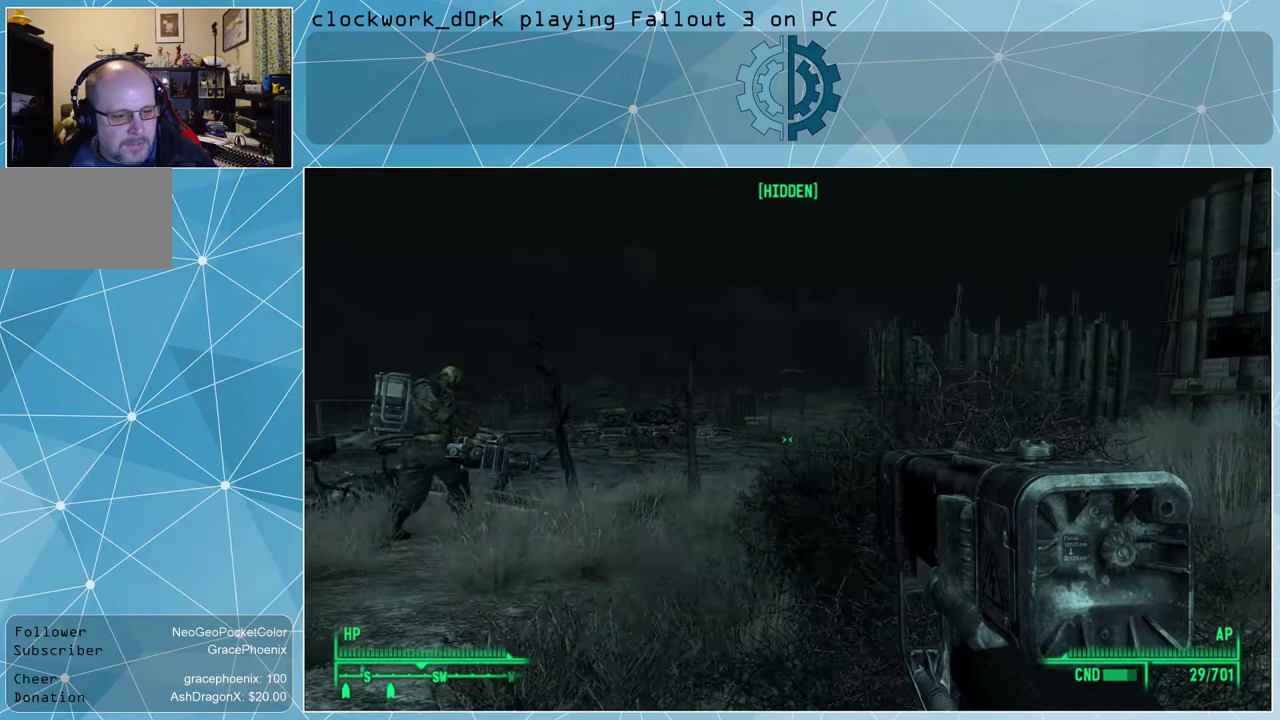
{"keys": ["d", "w"], "mouse": [], "events": []}
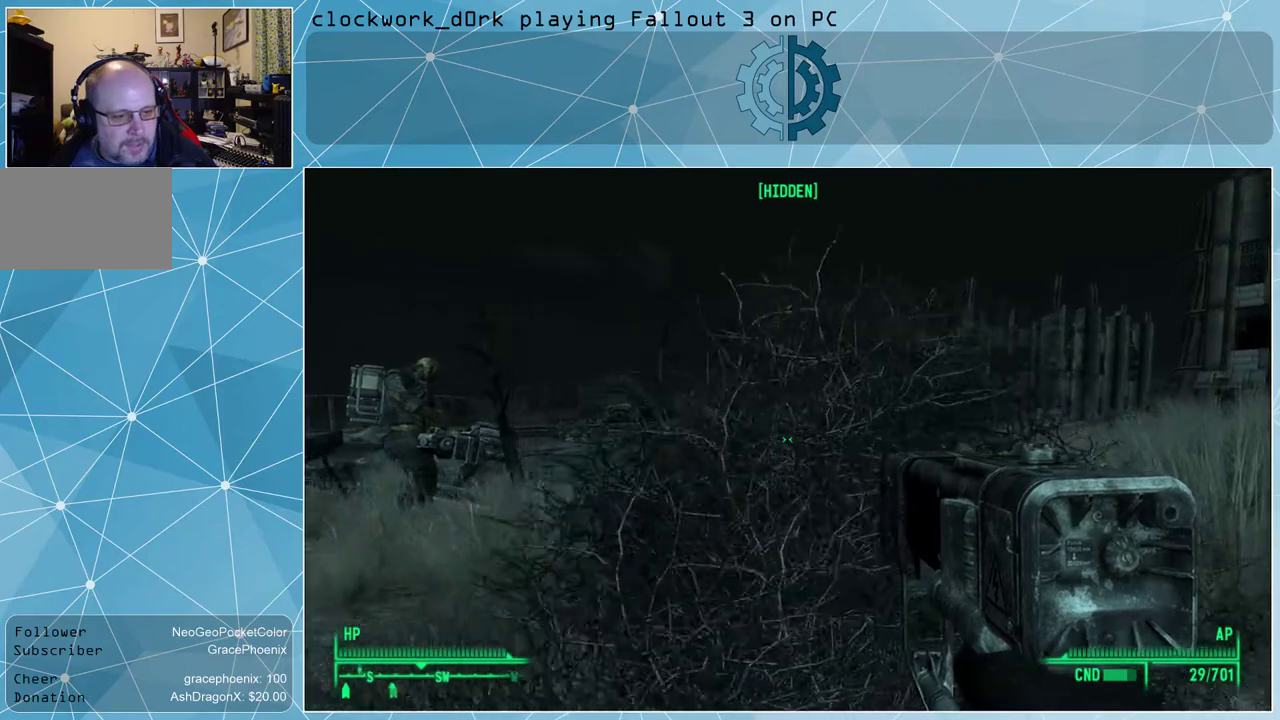
{"keys": ["d", "w"], "mouse": [], "events": []}
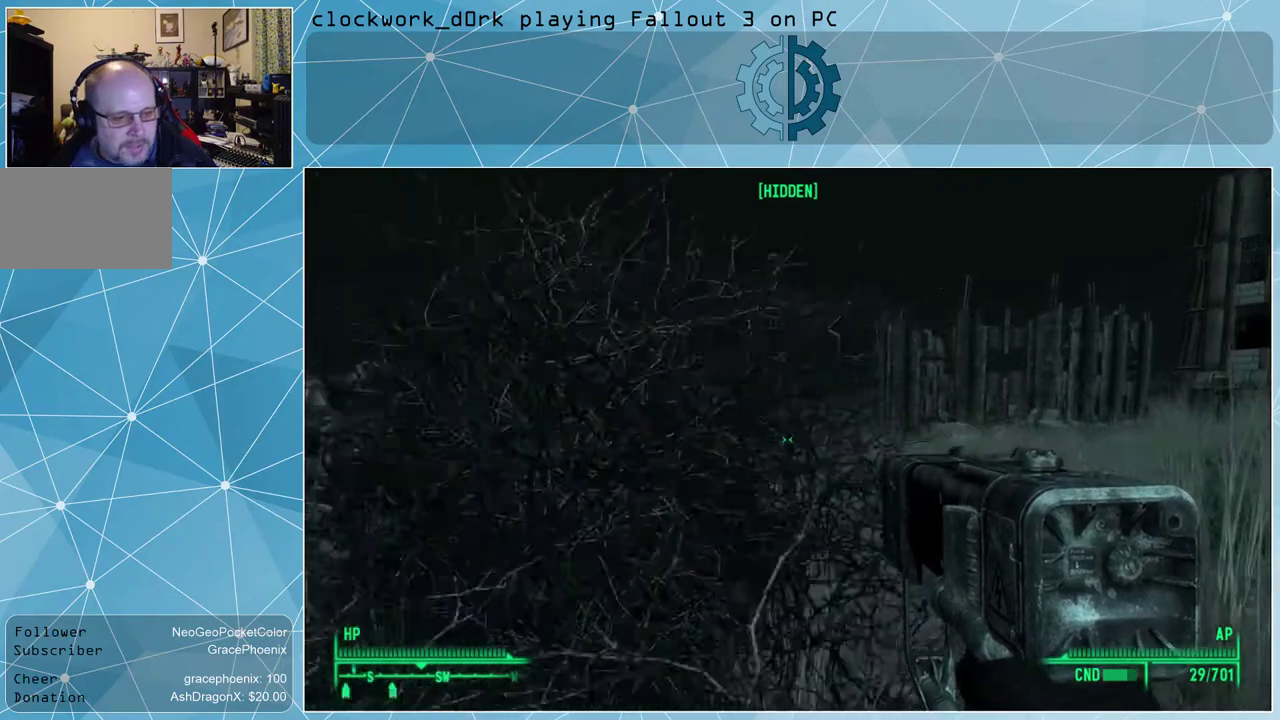
{"keys": ["d", "w"], "mouse": [], "events": []}
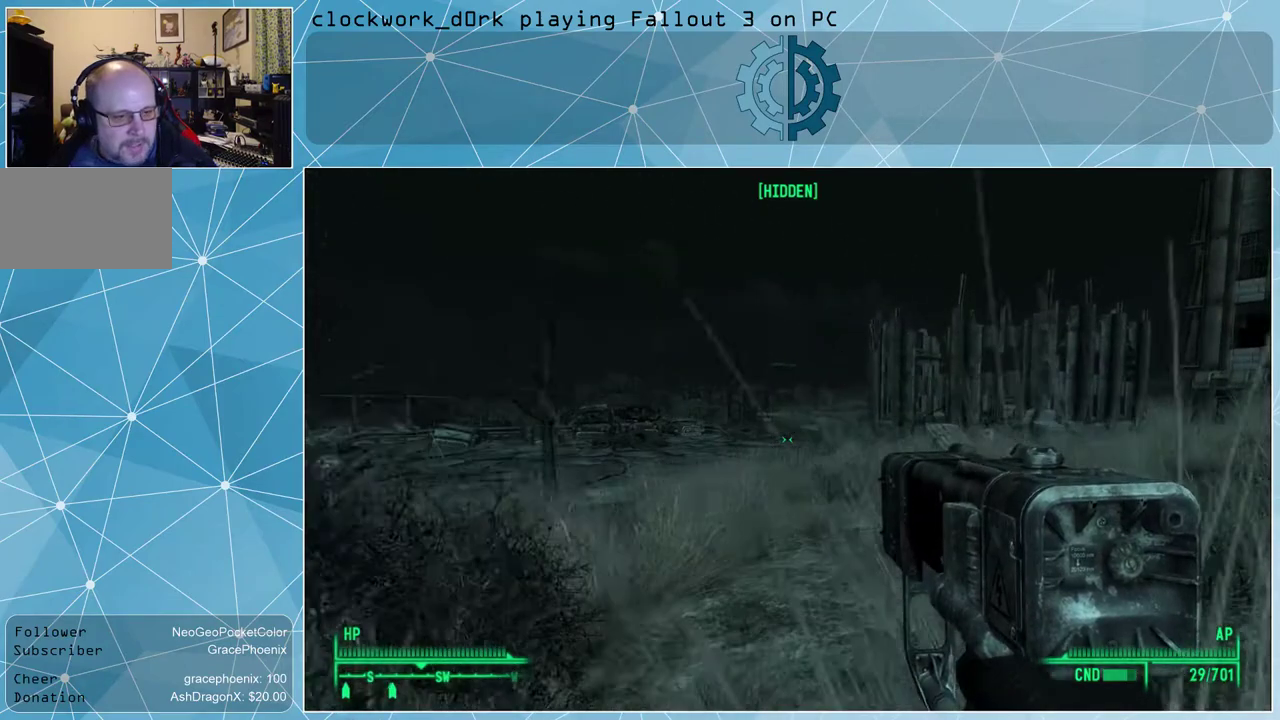
{"keys": ["d", "w"], "mouse": [], "events": []}
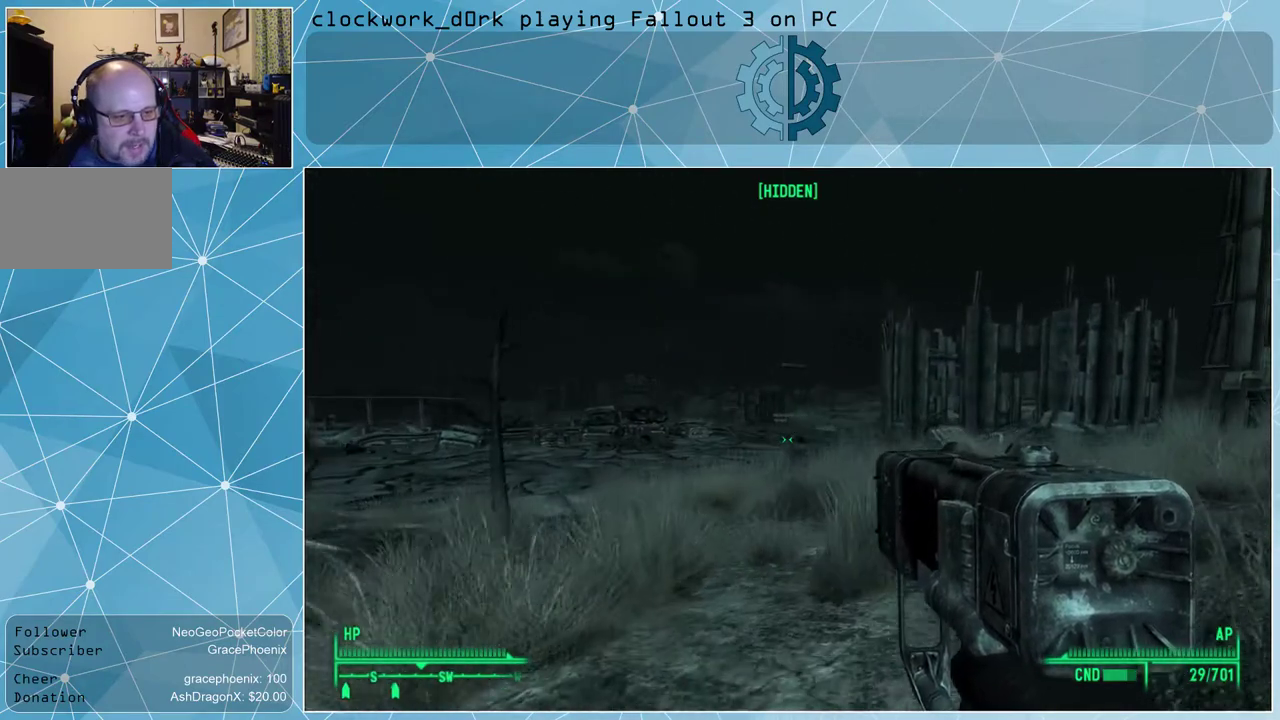
{"keys": ["d", "w"], "mouse": [], "events": []}
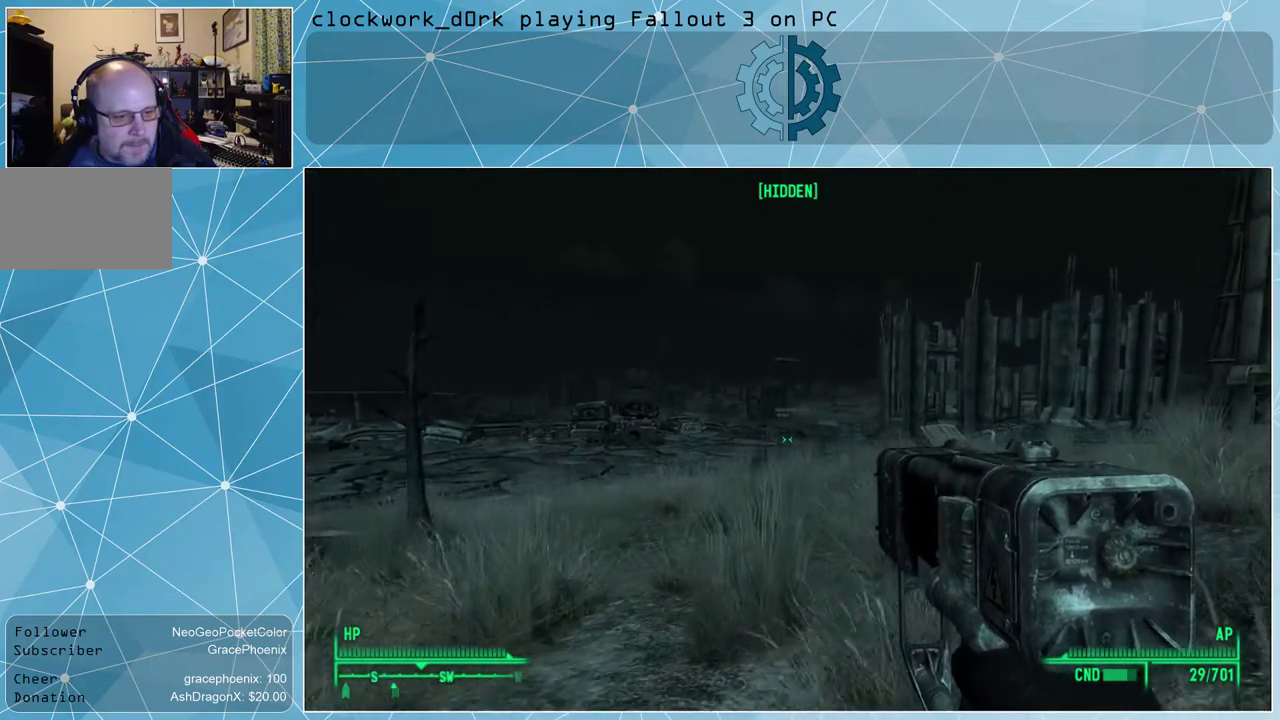
{"keys": ["d", "w"], "mouse": [], "events": []}
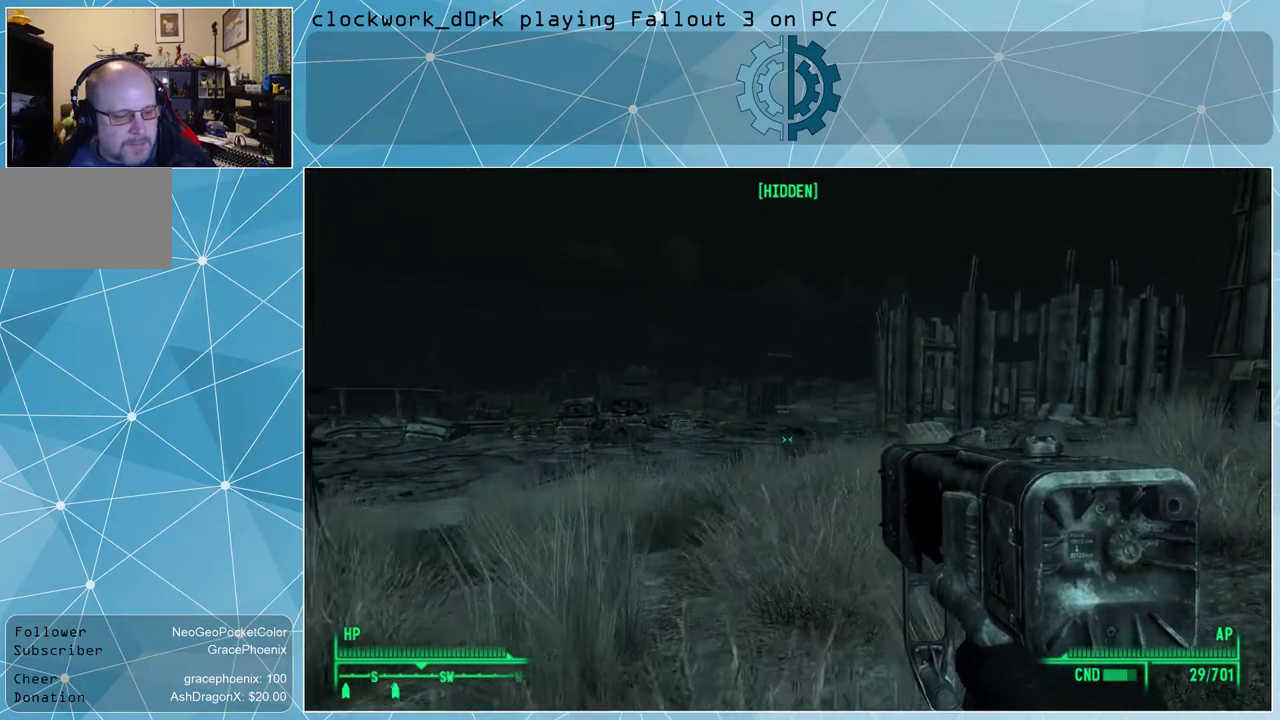
{"keys": ["w"], "mouse": [], "events": [[400, "d", "up"]]}
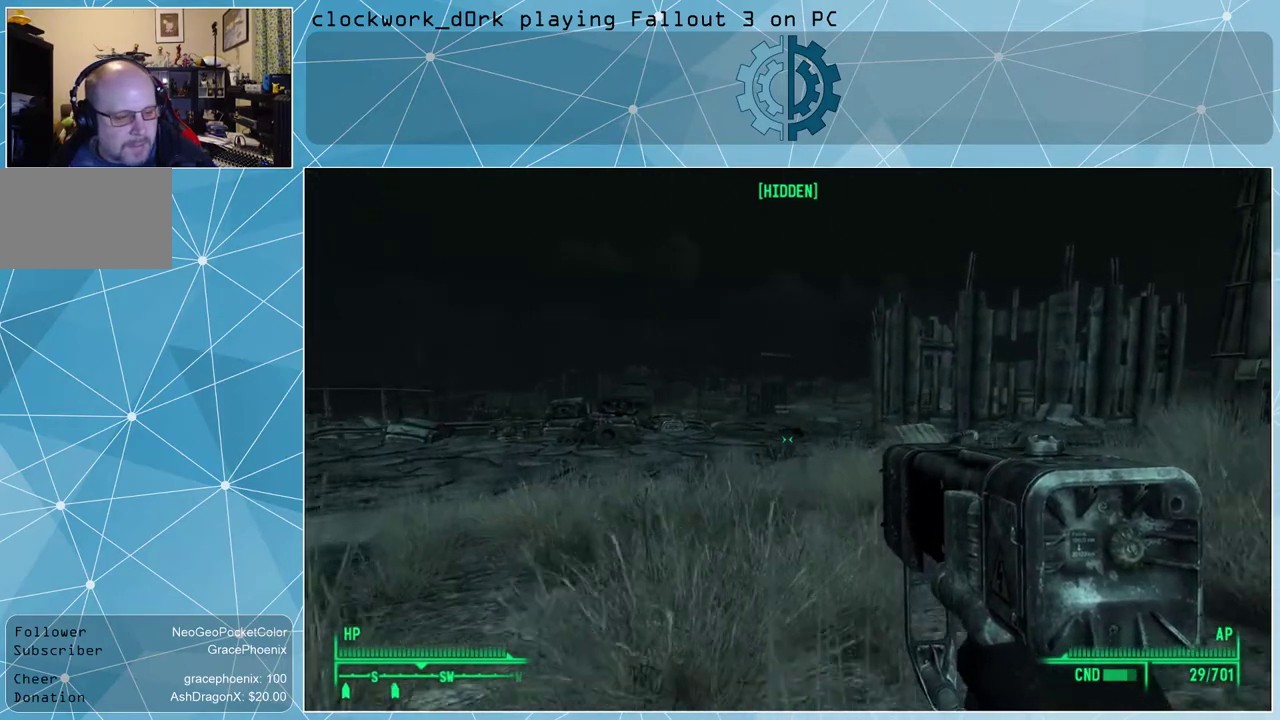
{"keys": ["a", "w"], "mouse": [], "events": [[400, "a", "down"]]}
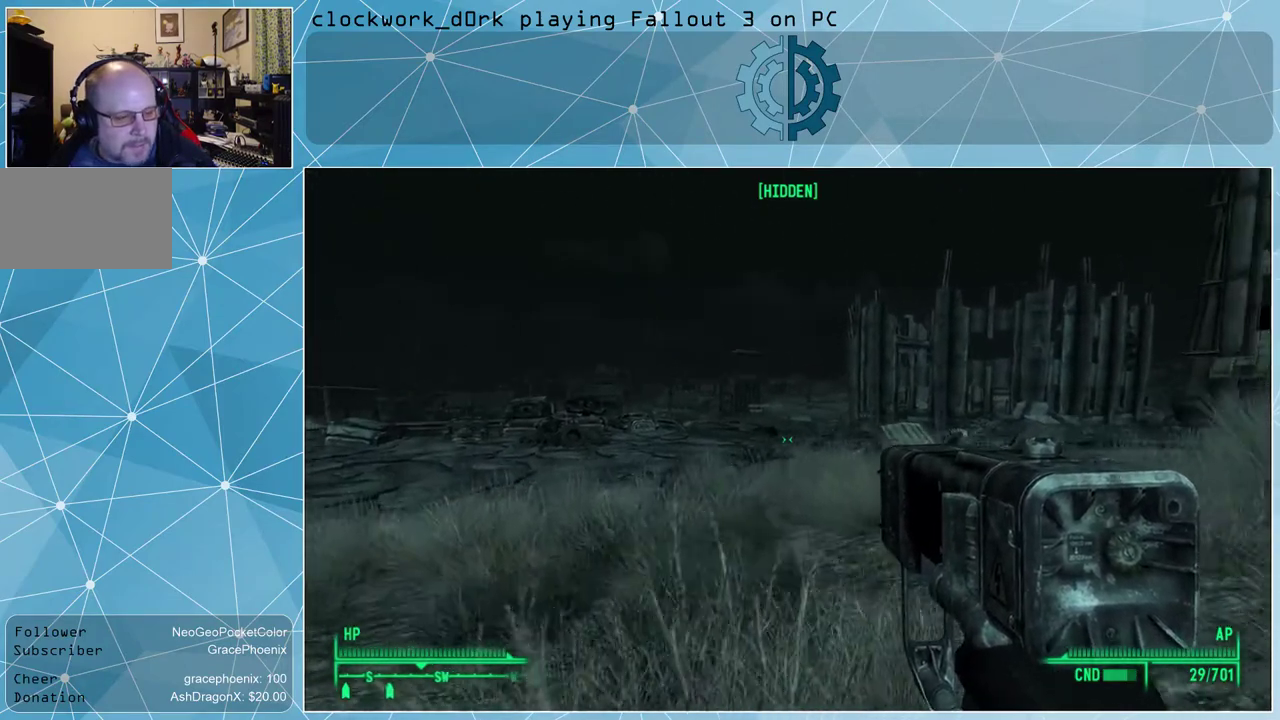
{"keys": [], "mouse": [], "events": [[133, "w", "up"], [300, "a", "up"]]}